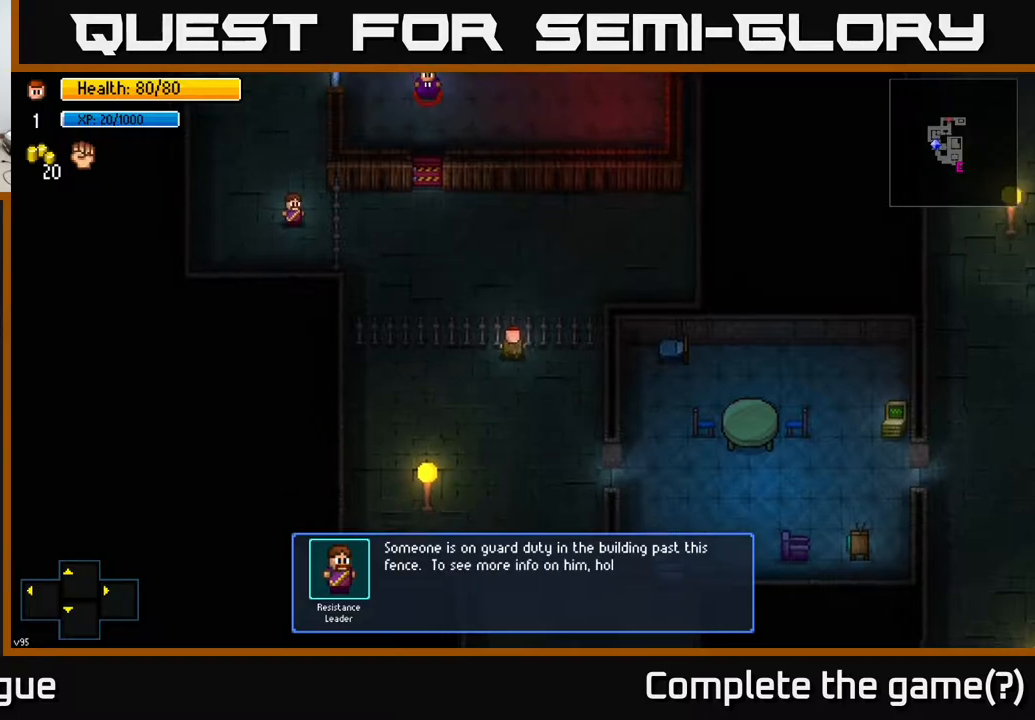
Gameplay with a controller (Xbox layout); each line is a JSON object with the inputs held at the frame after it. "events" lists button and stick changes between this image and that frame as [ms after this image, input, new state], when the widget could be followed in between.
{"buttons": [], "left_stick": "center", "right_stick": "up", "events": []}
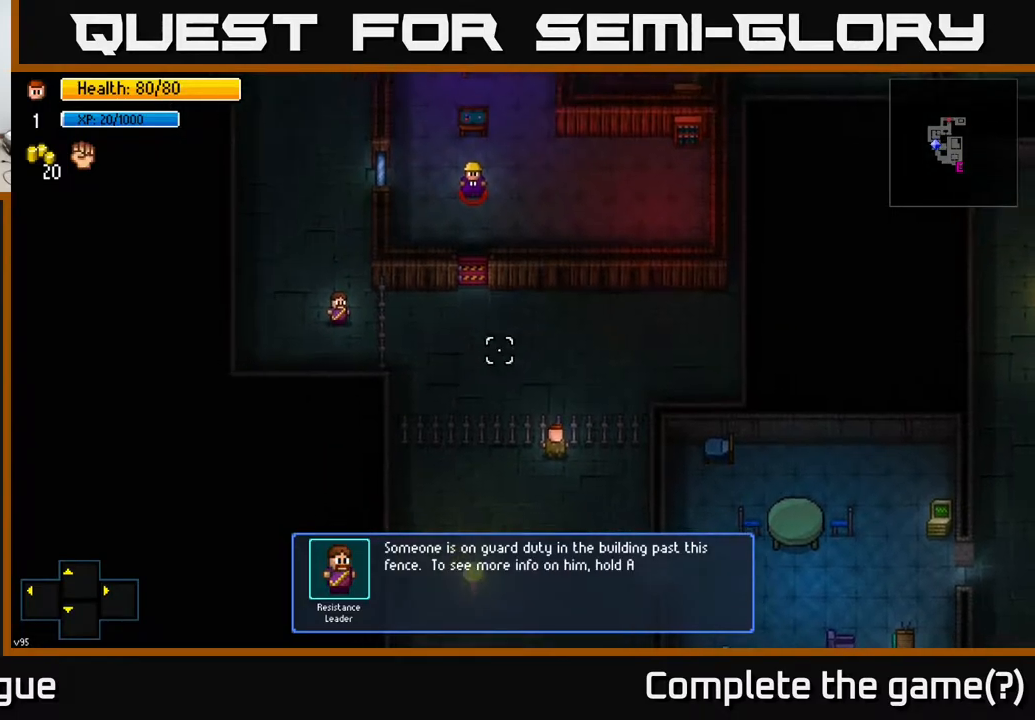
{"buttons": [], "left_stick": "left", "right_stick": "up", "events": [[333, "left_stick", "down-left"], [450, "left_stick", "left"]]}
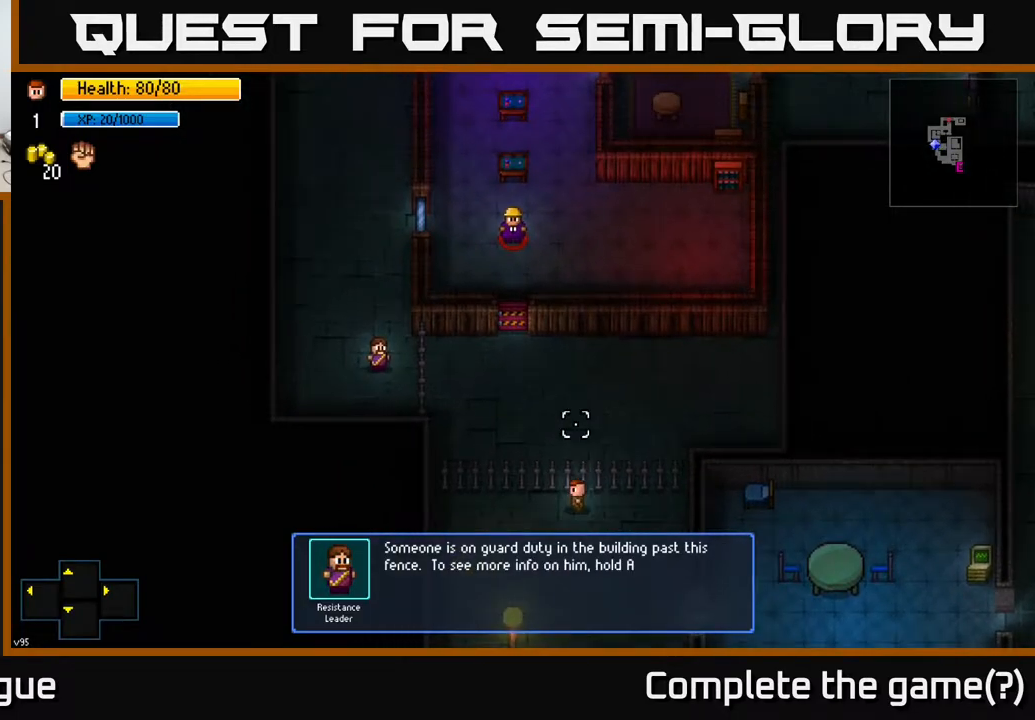
{"buttons": [], "left_stick": "center", "right_stick": "center", "events": [[50, "left_stick", "center"], [267, "right_stick", "center"]]}
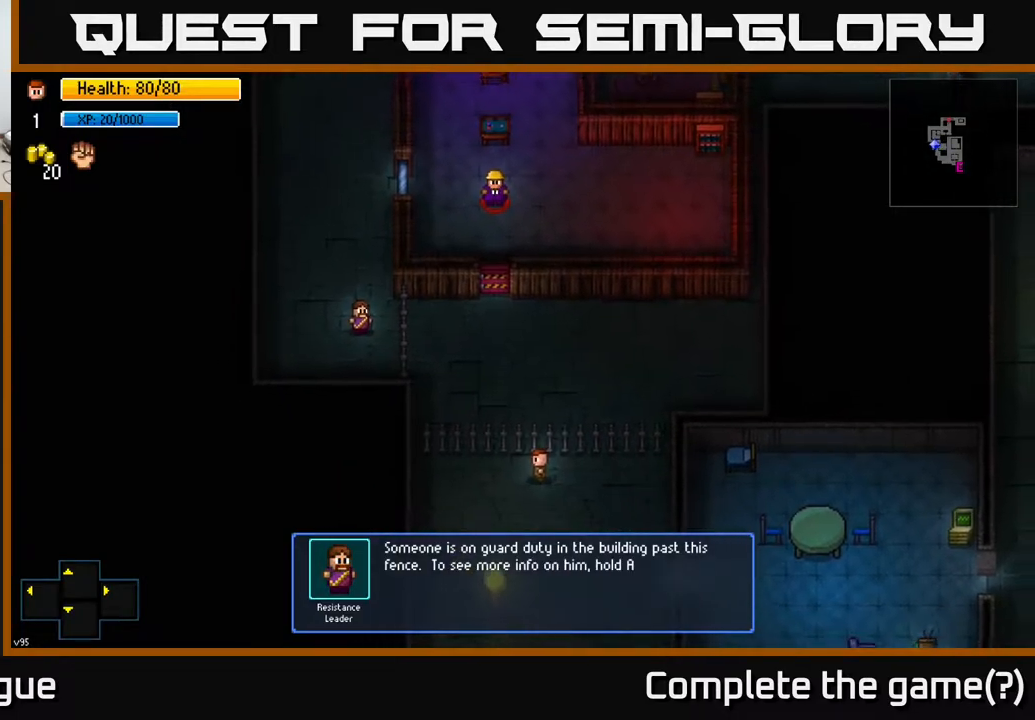
{"buttons": ["A"], "left_stick": "center", "right_stick": "center", "events": [[150, "A", "down"]]}
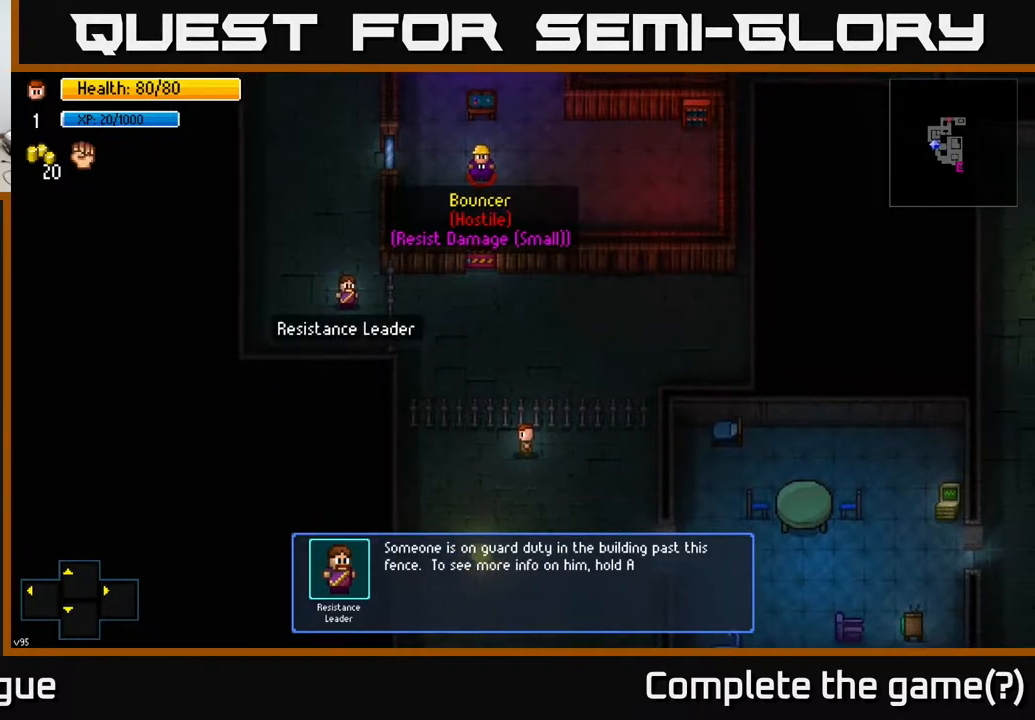
{"buttons": ["A"], "left_stick": "center", "right_stick": "center", "events": []}
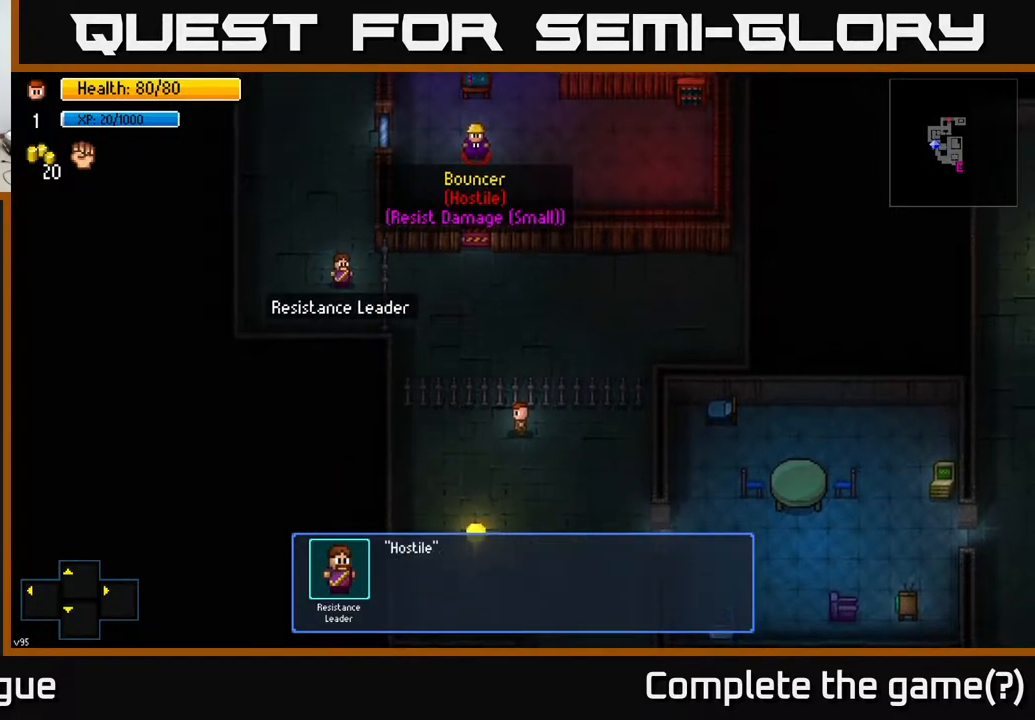
{"buttons": ["A"], "left_stick": "center", "right_stick": "center", "events": []}
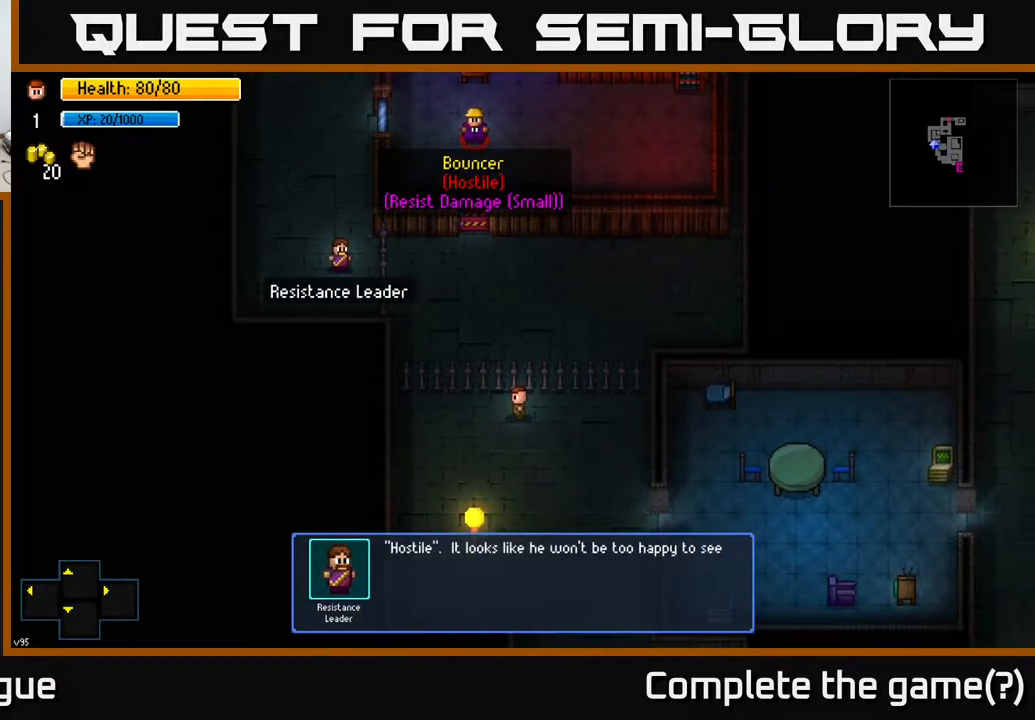
{"buttons": ["A"], "left_stick": "center", "right_stick": "center", "events": []}
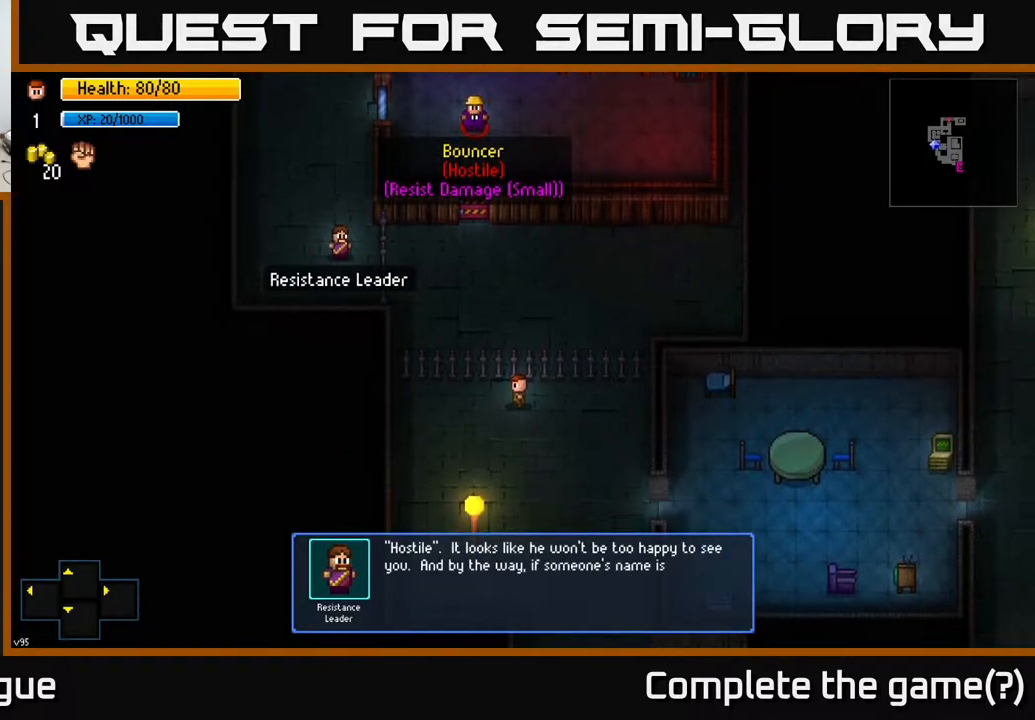
{"buttons": ["A"], "left_stick": "center", "right_stick": "center", "events": []}
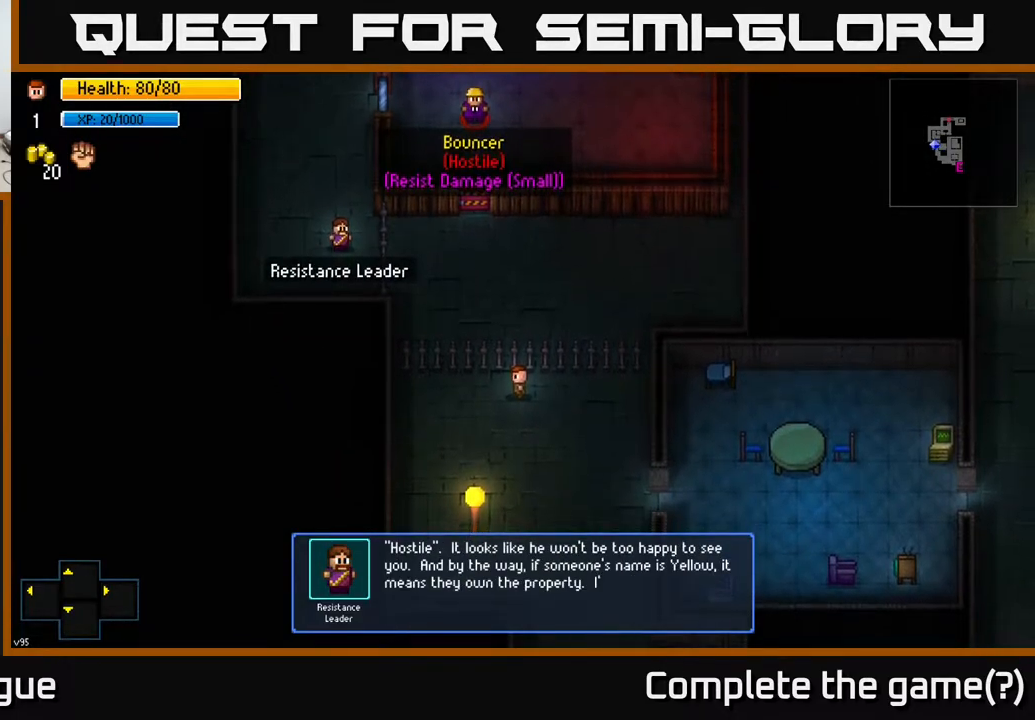
{"buttons": ["A"], "left_stick": "center", "right_stick": "center", "events": []}
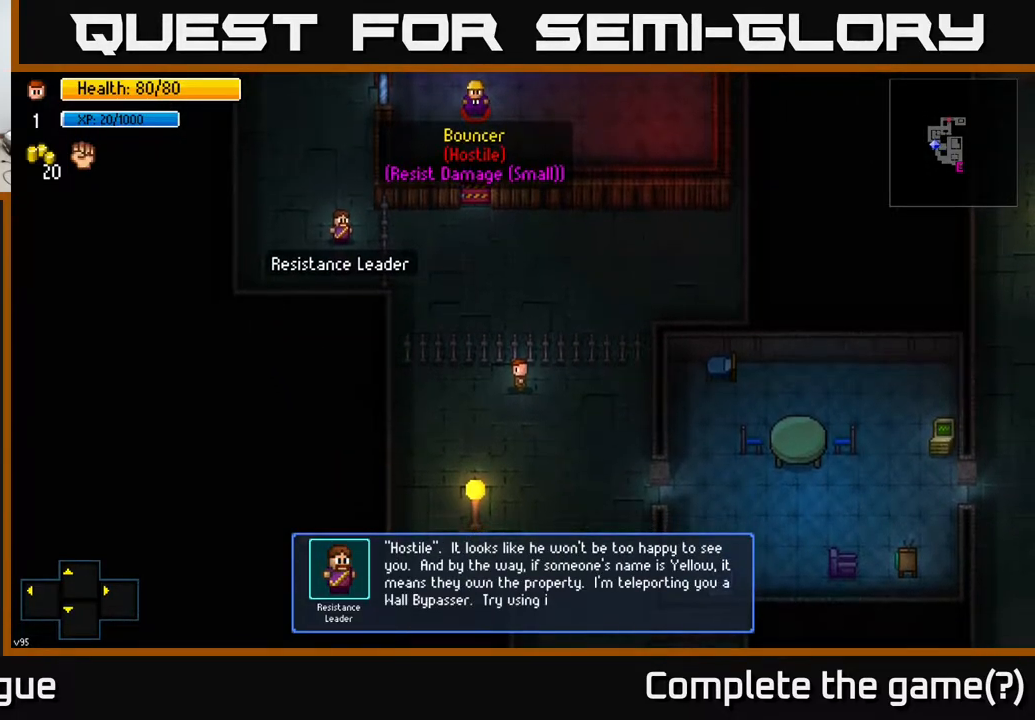
{"buttons": ["A"], "left_stick": "center", "right_stick": "center", "events": [[33, "left_stick", "up"], [117, "left_stick", "center"]]}
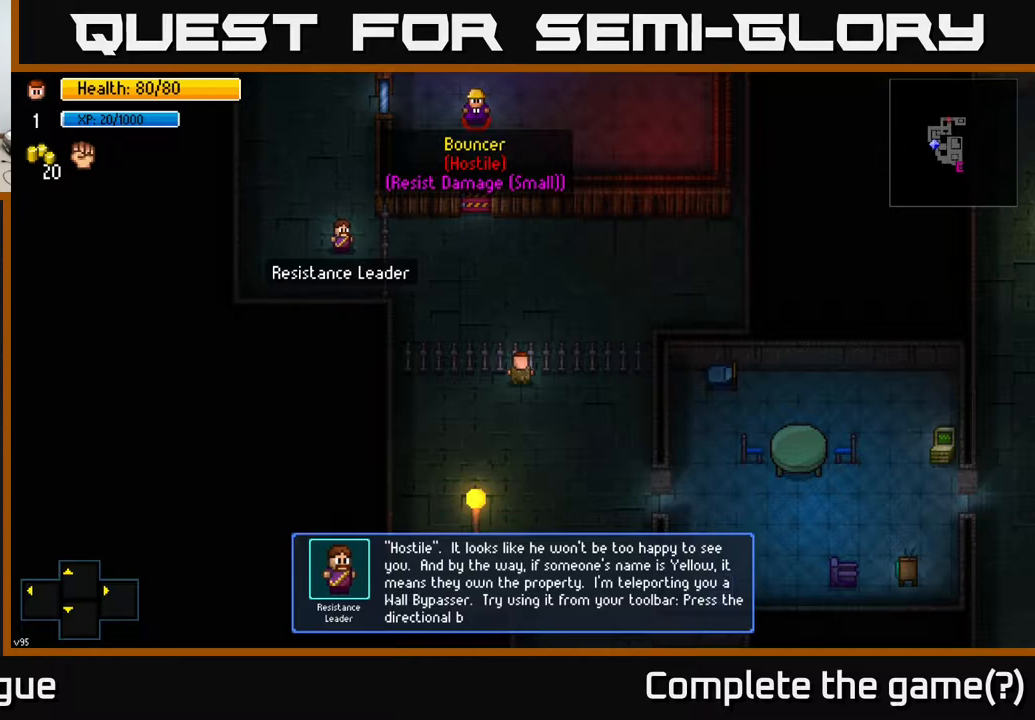
{"buttons": ["A"], "left_stick": "center", "right_stick": "center", "events": []}
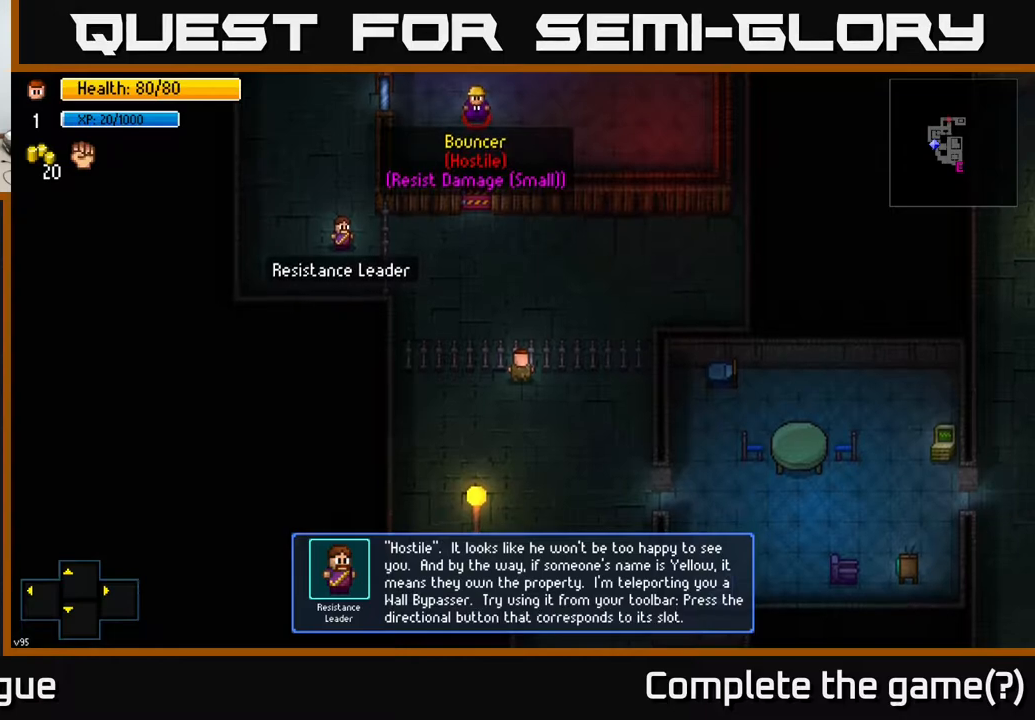
{"buttons": ["A"], "left_stick": "center", "right_stick": "center", "events": []}
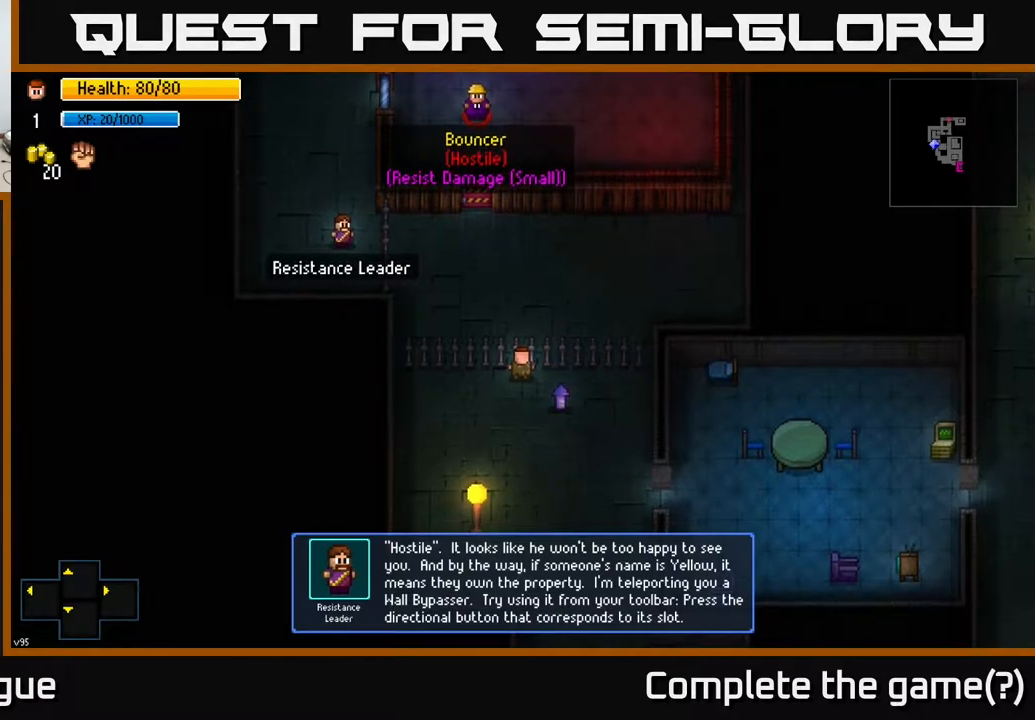
{"buttons": ["A"], "left_stick": "center", "right_stick": "center", "events": []}
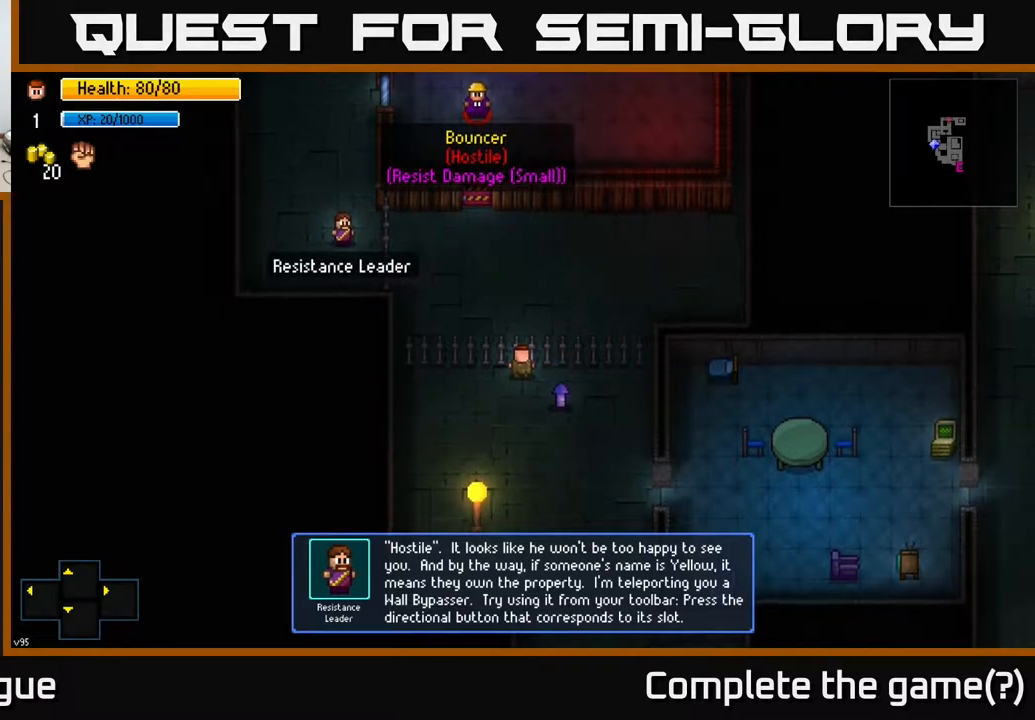
{"buttons": ["A"], "left_stick": "center", "right_stick": "center", "events": []}
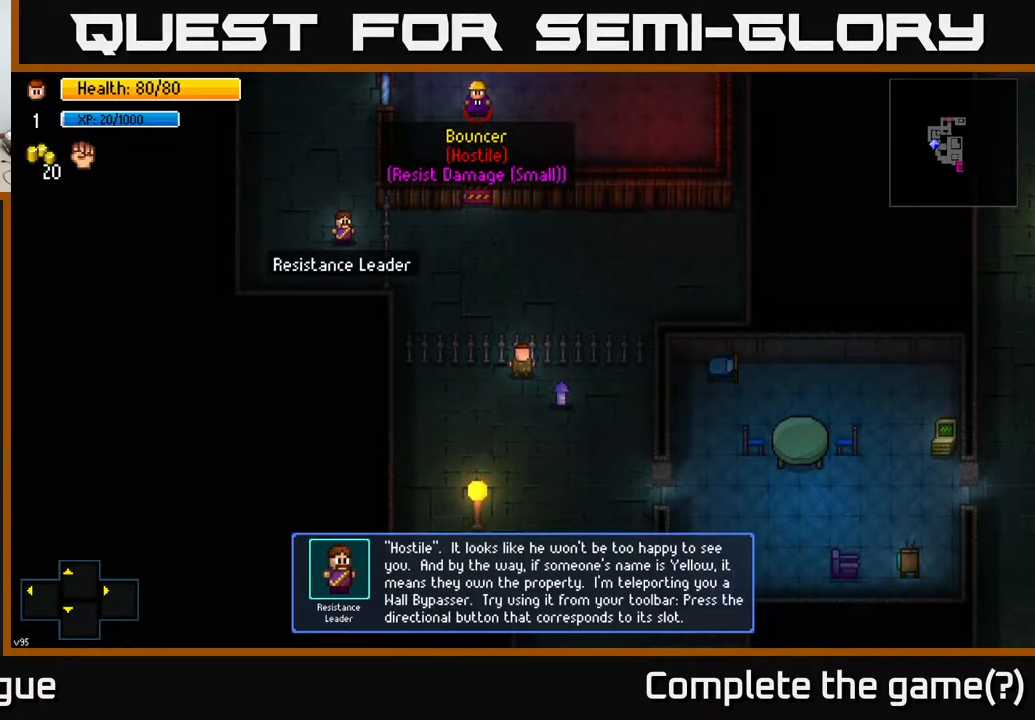
{"buttons": ["A"], "left_stick": "center", "right_stick": "center", "events": []}
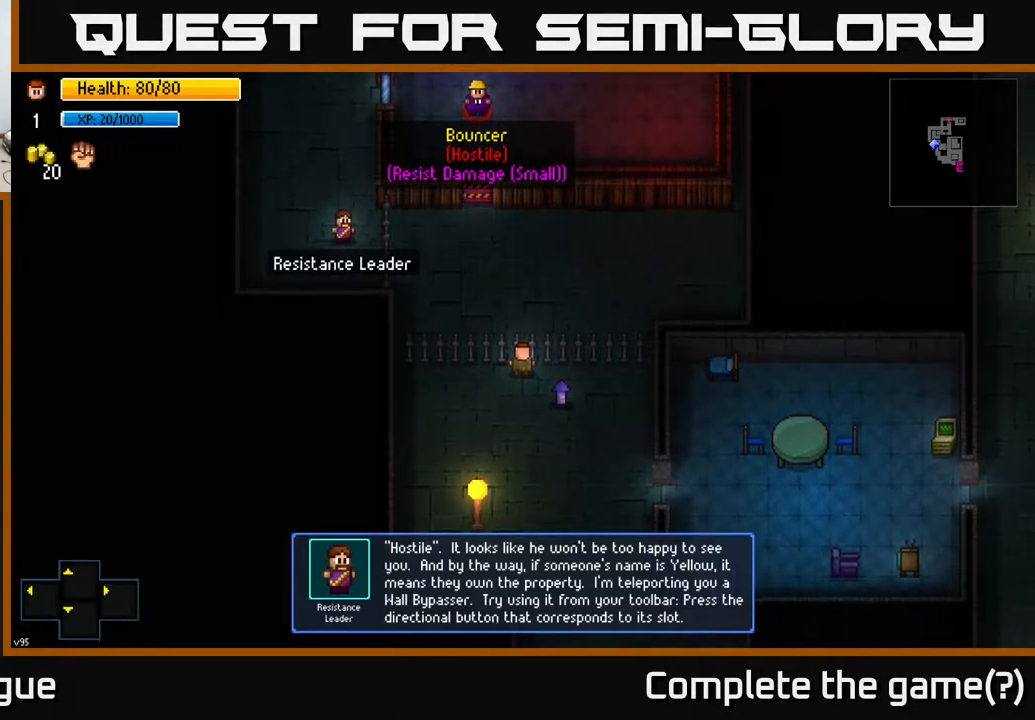
{"buttons": ["A"], "left_stick": "center", "right_stick": "center", "events": []}
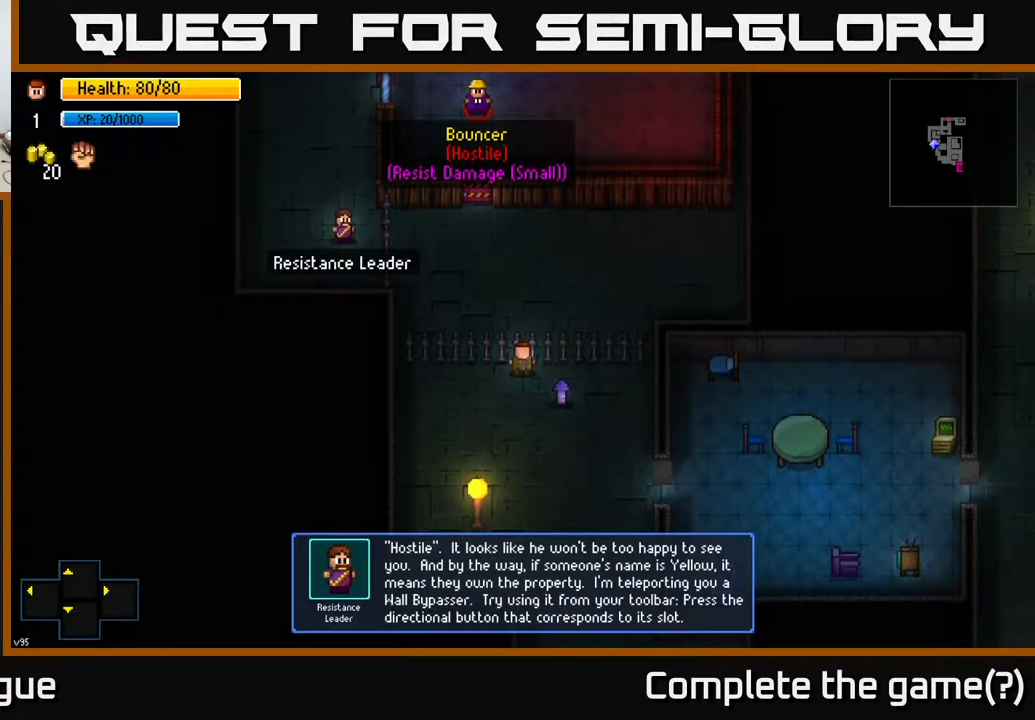
{"buttons": ["A"], "left_stick": "center", "right_stick": "center", "events": []}
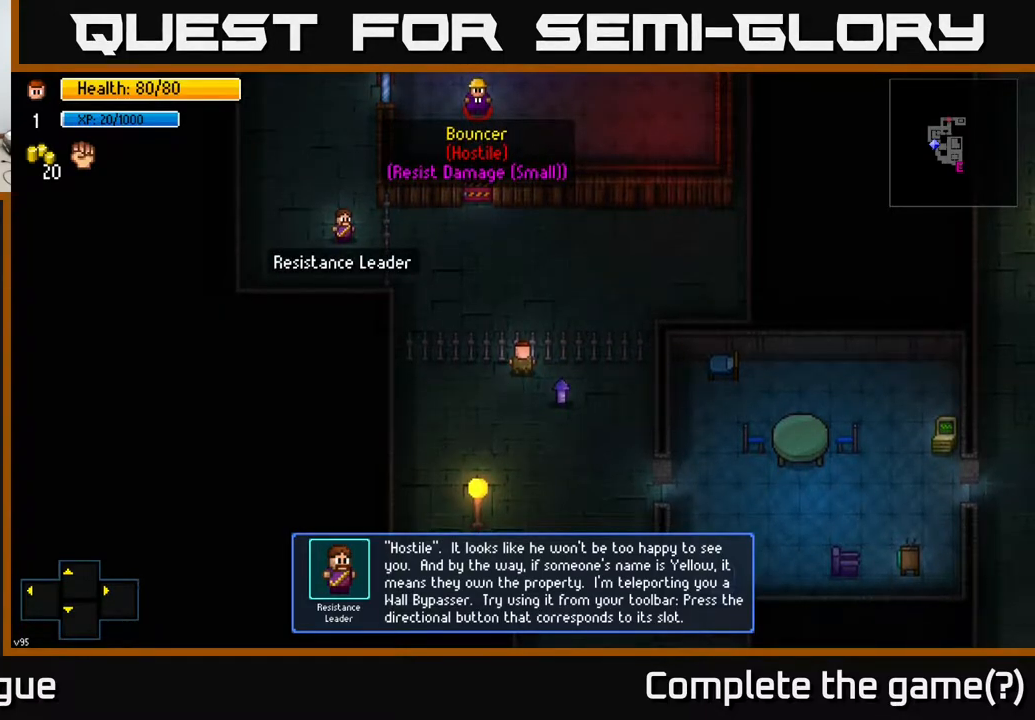
{"buttons": ["A"], "left_stick": "center", "right_stick": "center", "events": []}
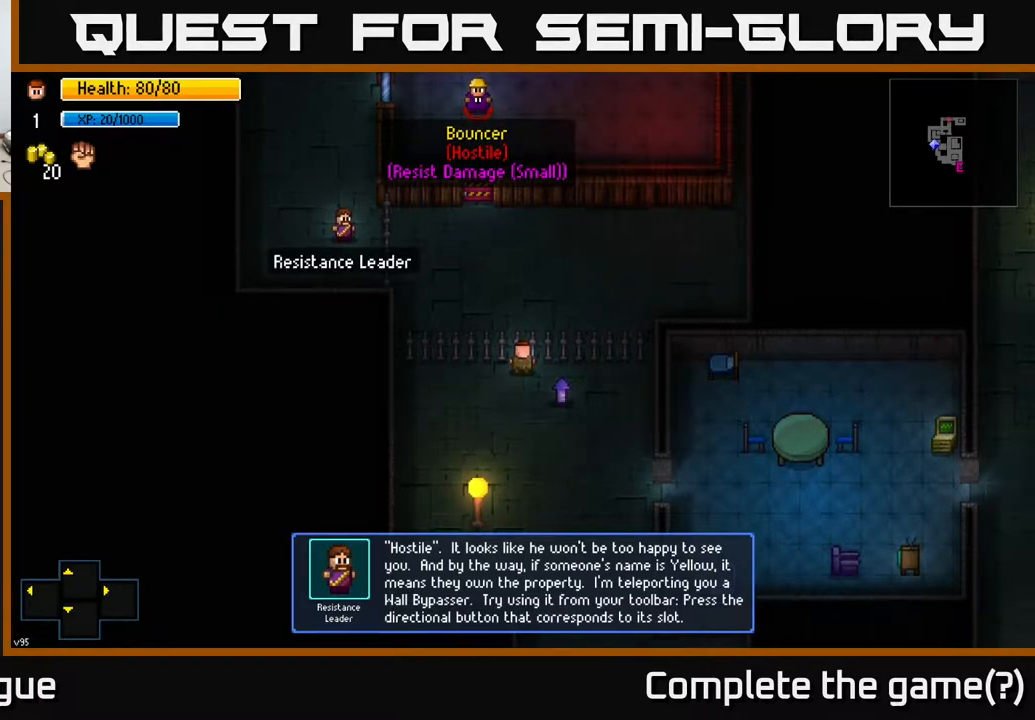
{"buttons": ["A"], "left_stick": "center", "right_stick": "center", "events": []}
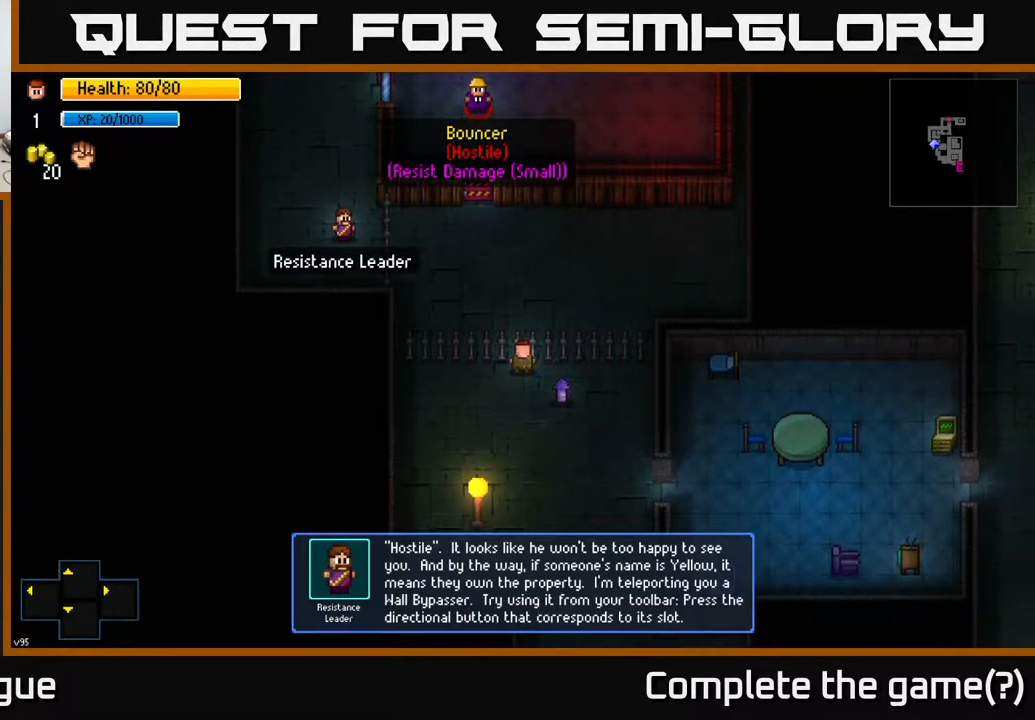
{"buttons": ["A"], "left_stick": "center", "right_stick": "center", "events": []}
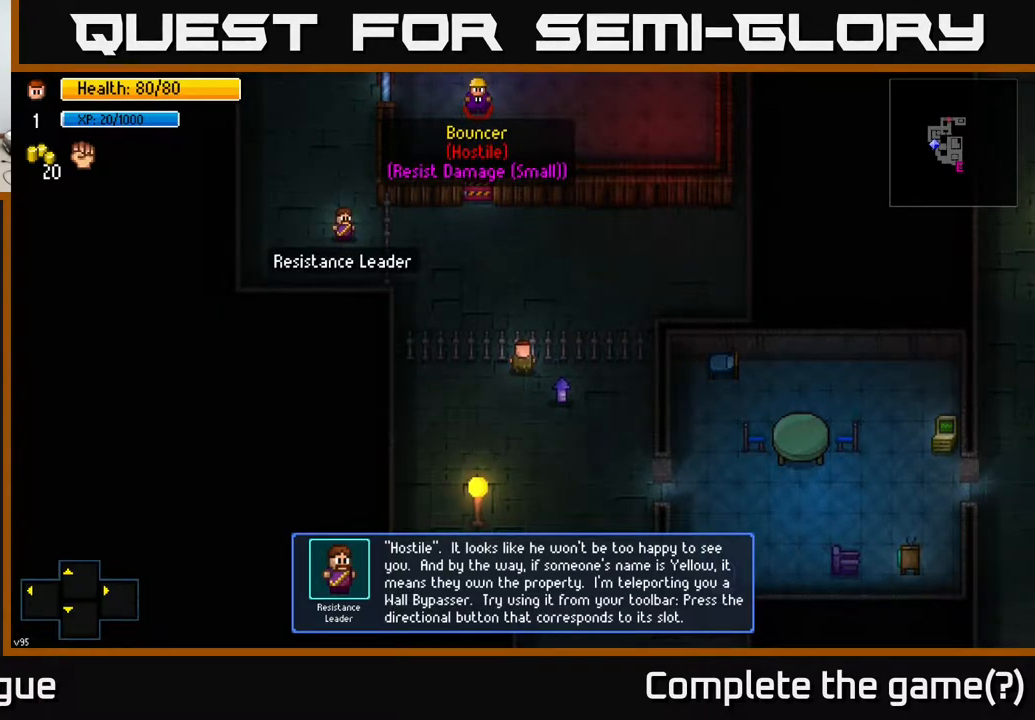
{"buttons": ["A"], "left_stick": "center", "right_stick": "center", "events": []}
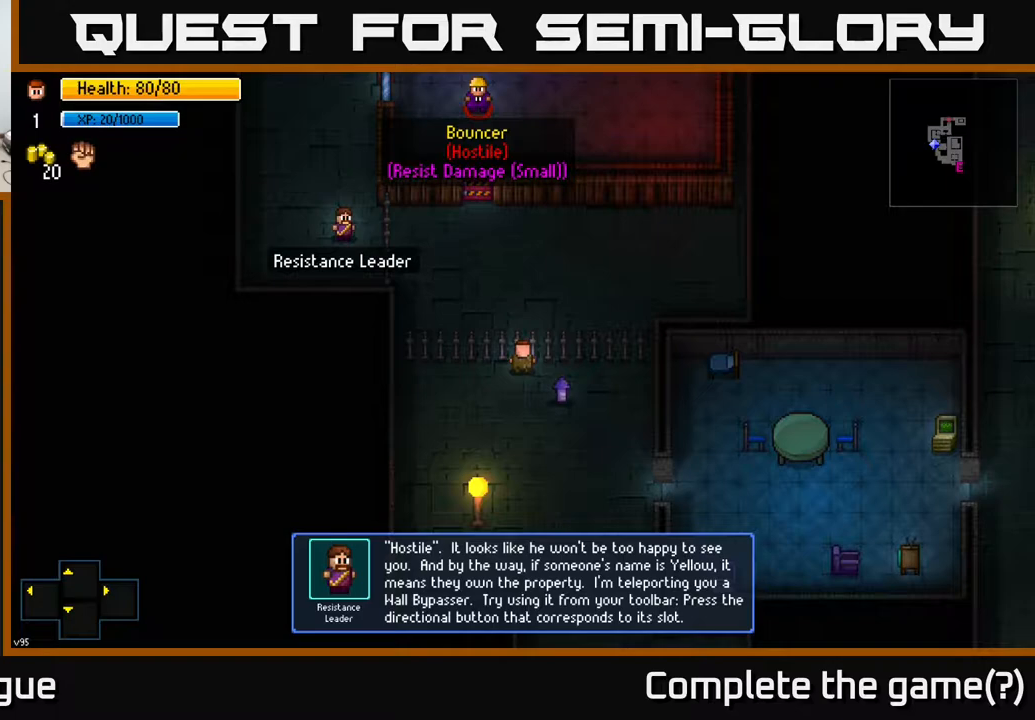
{"buttons": ["A"], "left_stick": "center", "right_stick": "center", "events": []}
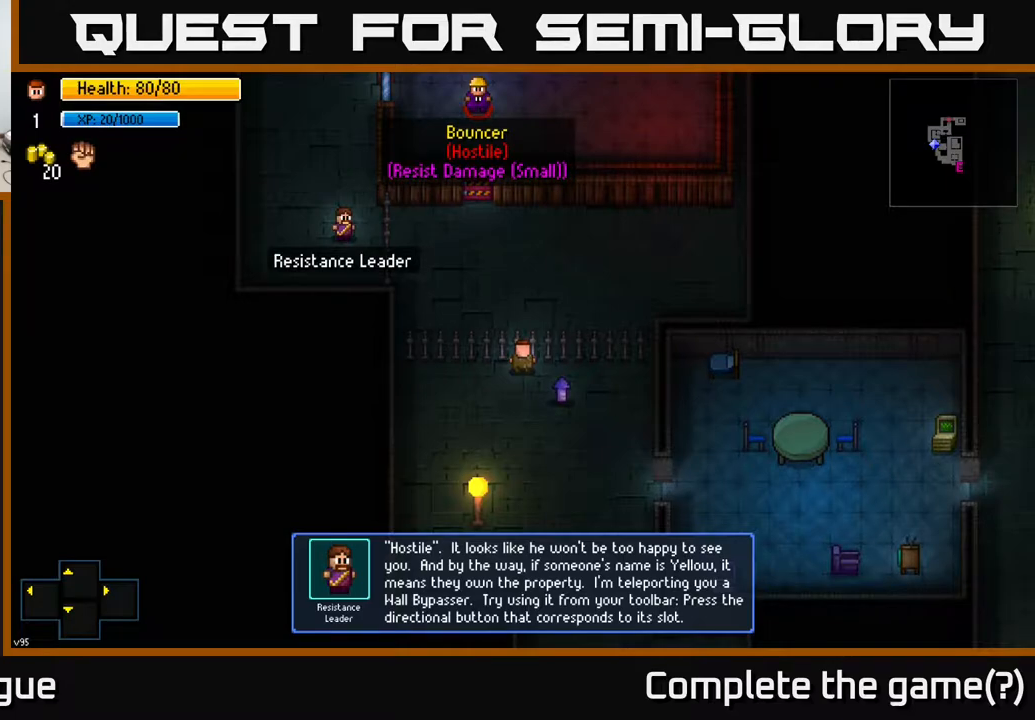
{"buttons": ["A"], "left_stick": "center", "right_stick": "center", "events": []}
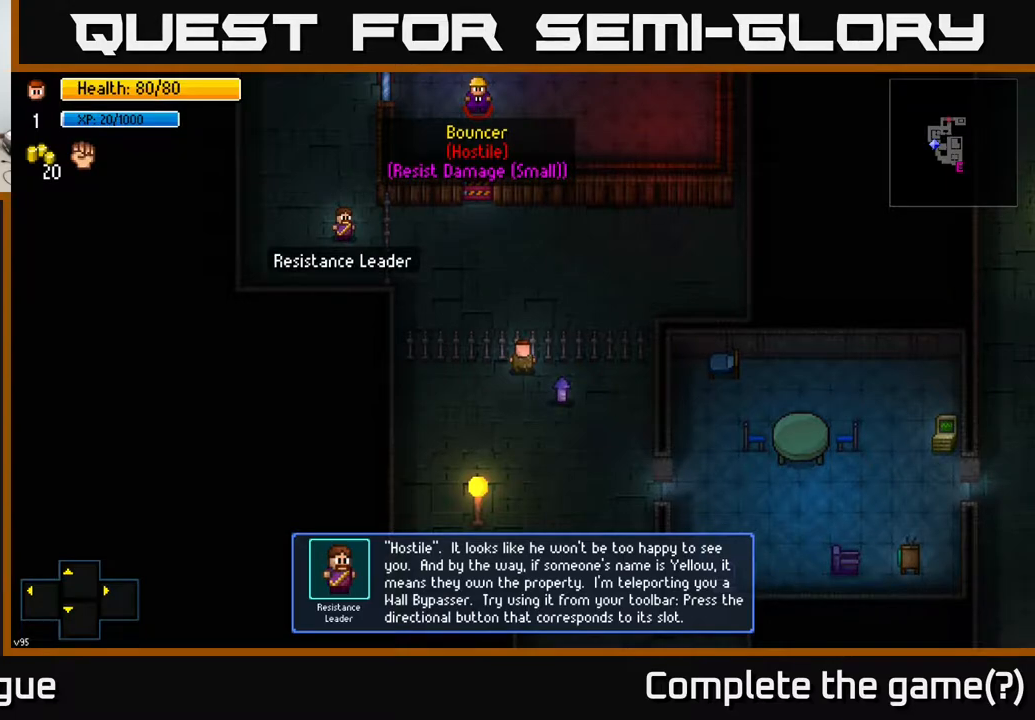
{"buttons": ["A"], "left_stick": "center", "right_stick": "center", "events": []}
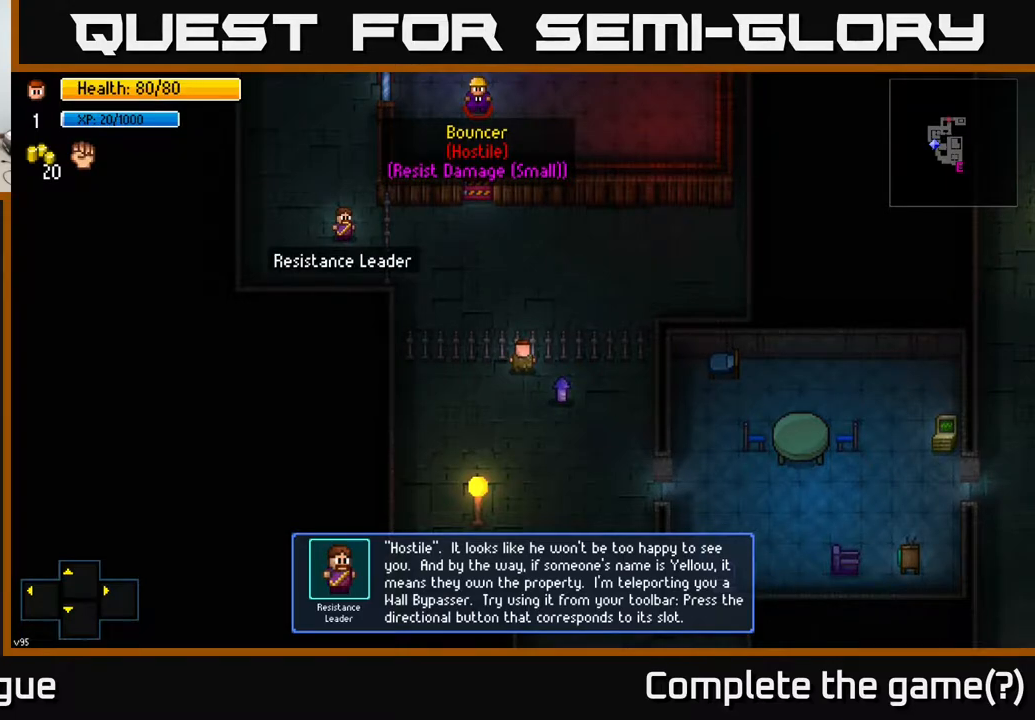
{"buttons": ["A"], "left_stick": "center", "right_stick": "center", "events": []}
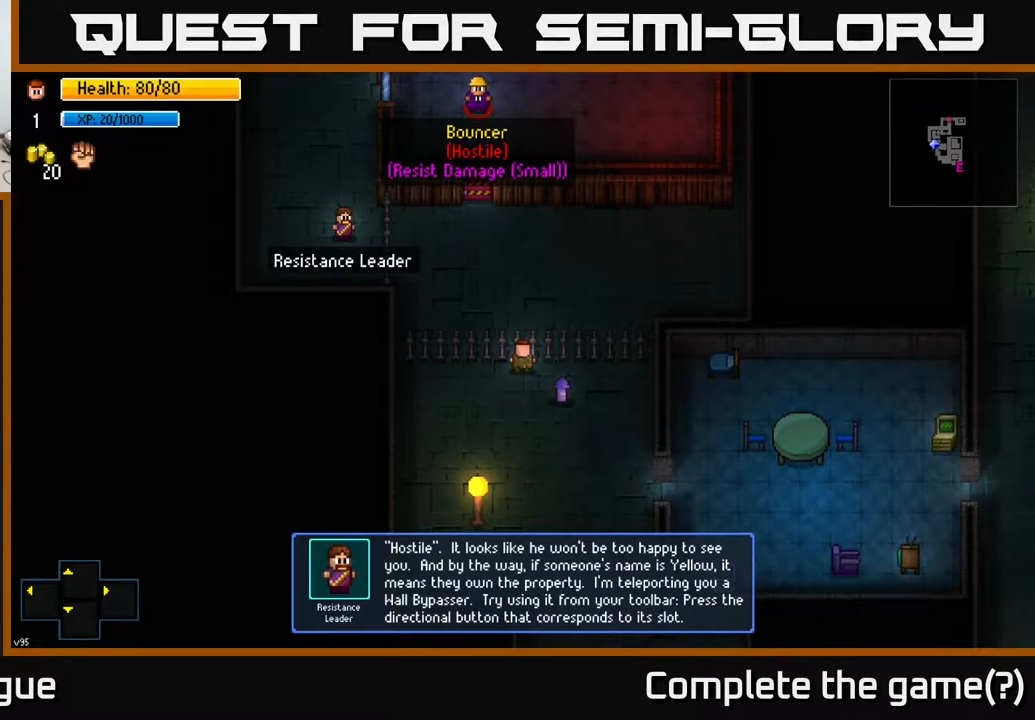
{"buttons": ["A"], "left_stick": "center", "right_stick": "center", "events": []}
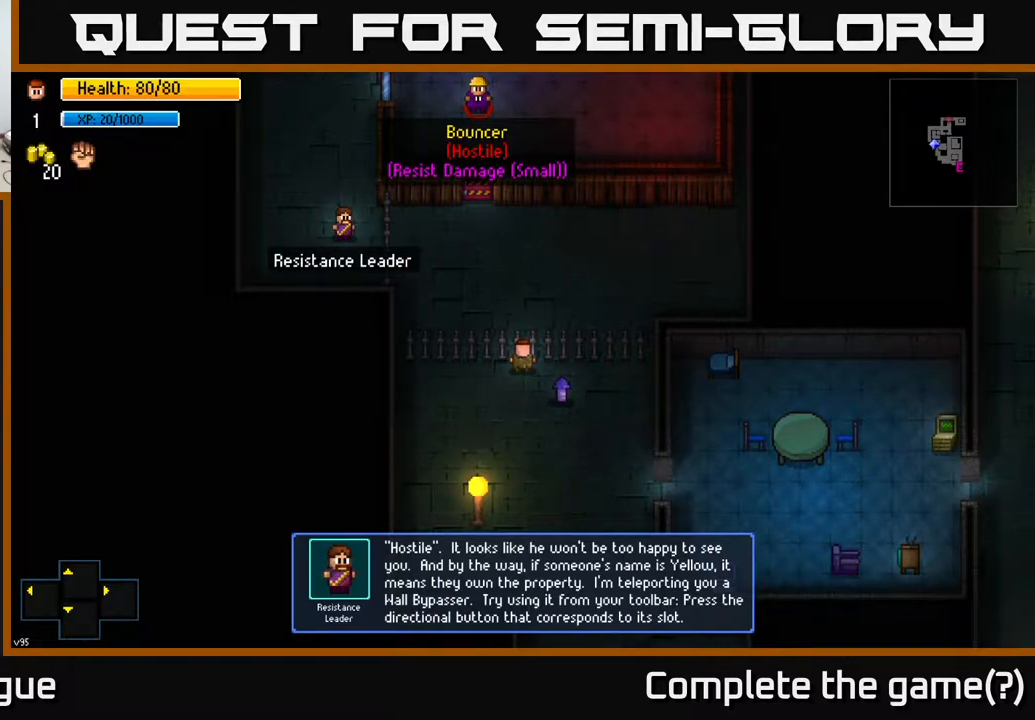
{"buttons": ["A"], "left_stick": "center", "right_stick": "center", "events": []}
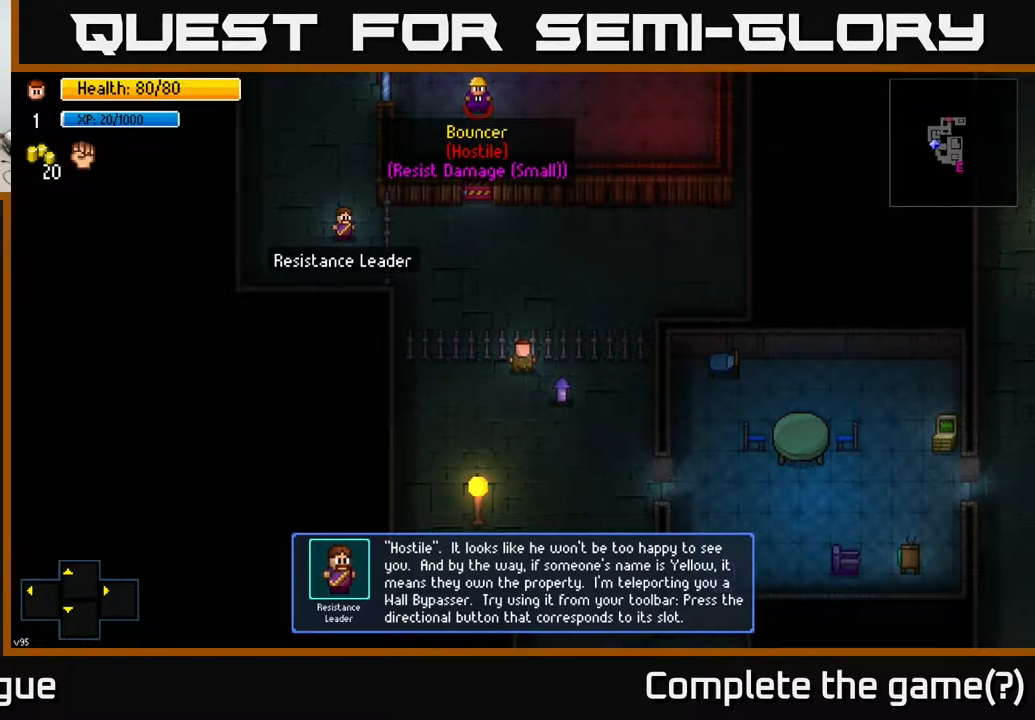
{"buttons": [], "left_stick": "down-right", "right_stick": "center", "events": [[217, "A", "up"], [283, "left_stick", "right"], [500, "left_stick", "down-right"]]}
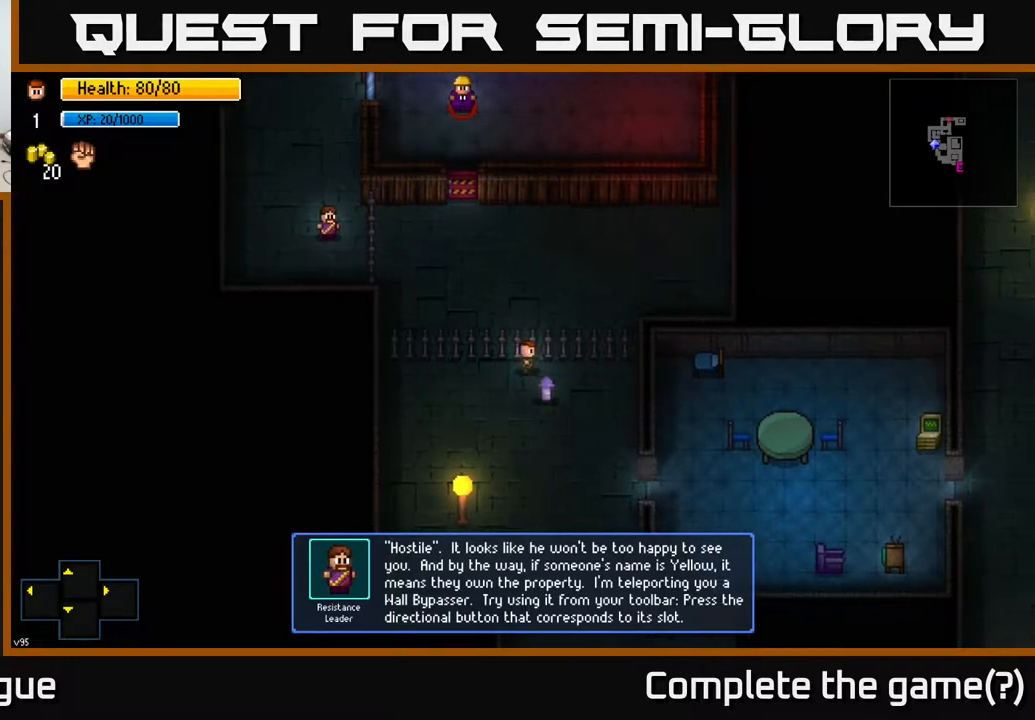
{"buttons": [], "left_stick": "center", "right_stick": "center", "events": [[167, "left_stick", "center"], [217, "A", "down"], [267, "A", "up"]]}
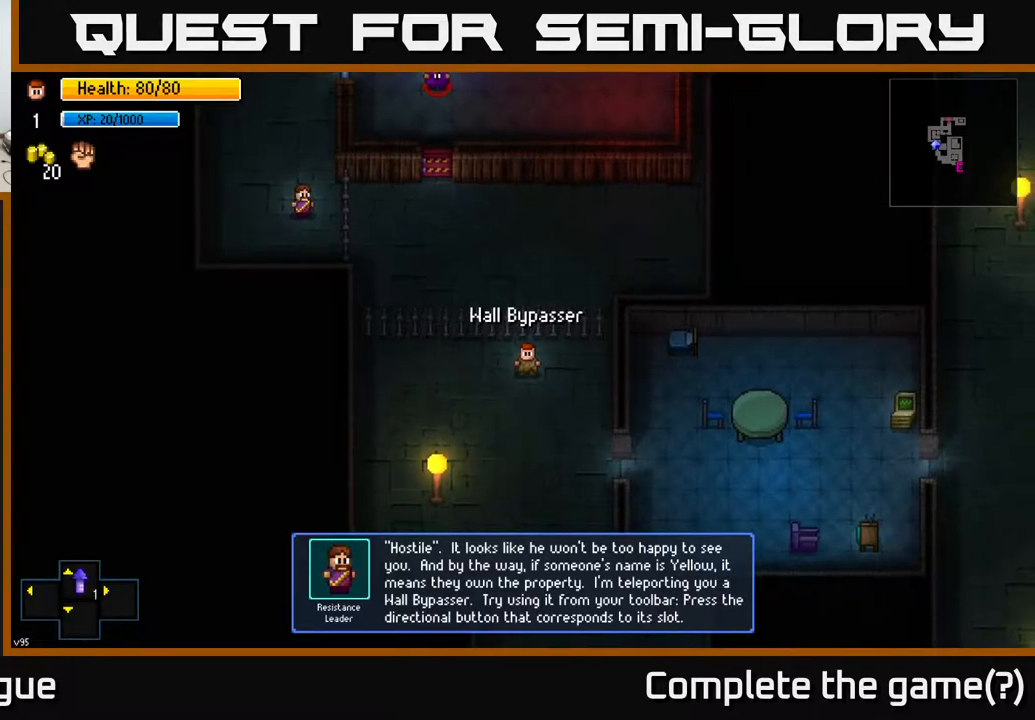
{"buttons": [], "left_stick": "center", "right_stick": "up", "events": [[83, "left_stick", "up"], [333, "right_stick", "up"], [350, "left_stick", "center"]]}
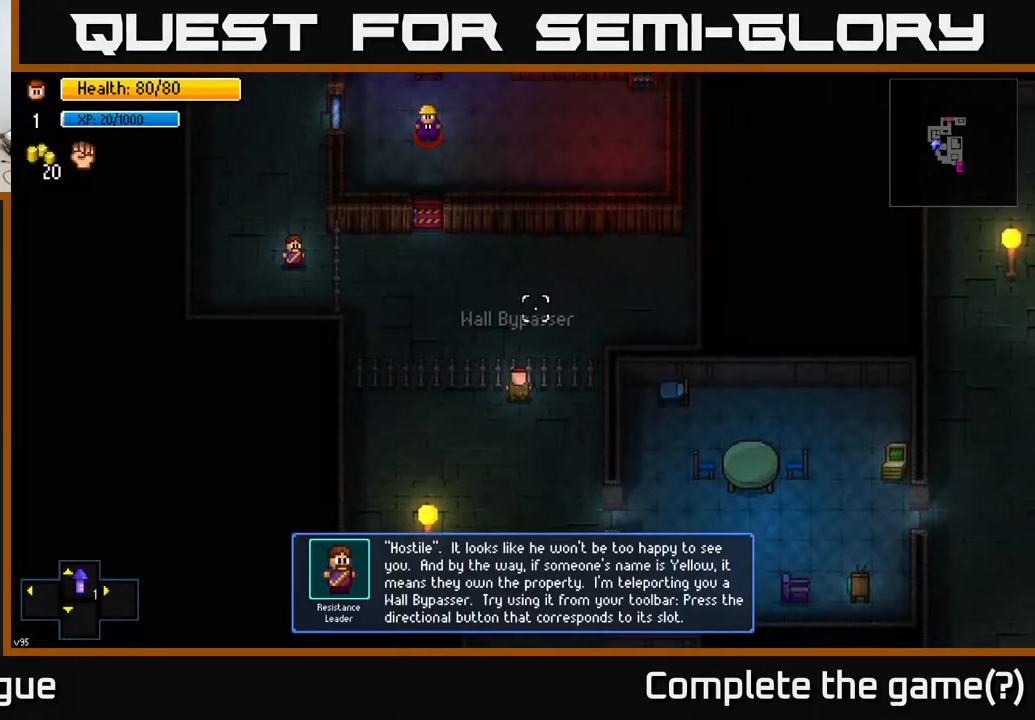
{"buttons": [], "left_stick": "center", "right_stick": "up", "events": []}